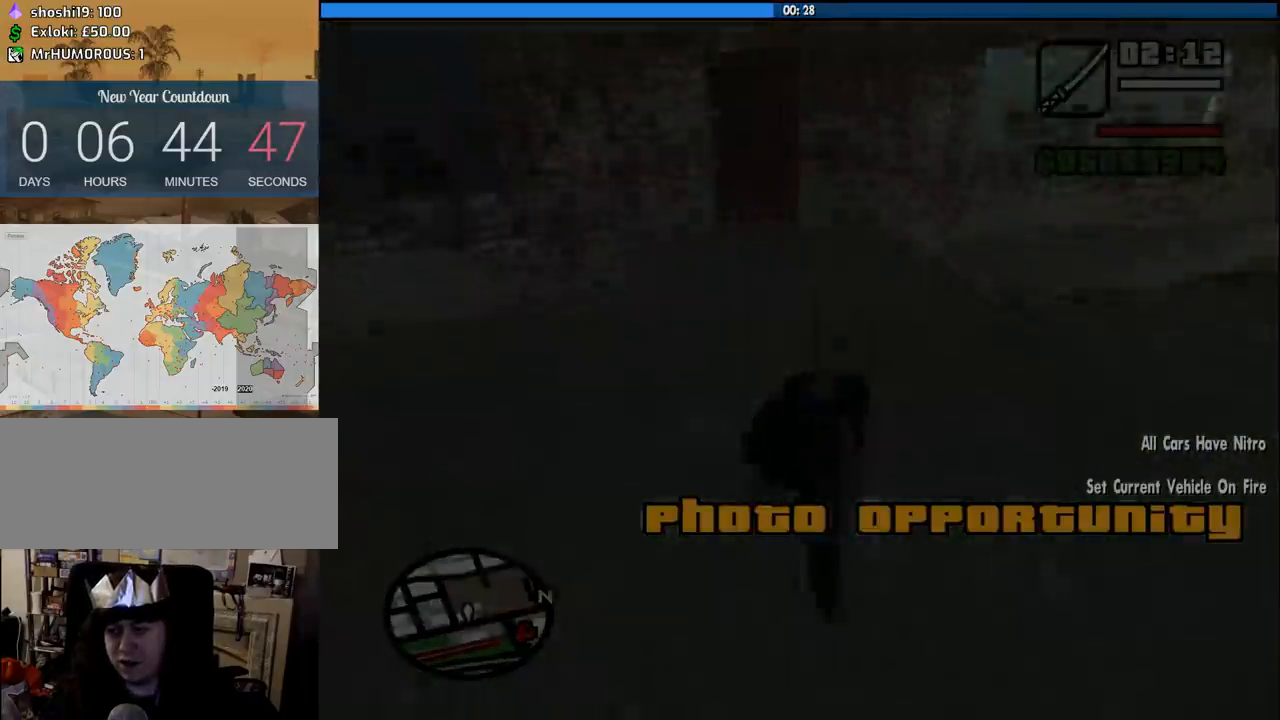
Gameplay with keyboard and mouse; each line is a JSON object with the keys and mouse buttons held at the frame after it. "events" lists presses ("down") and releases ("up") of "1", "2", "3", "4", "5", "6", "8", "a", "alt", "c", "ctrl", "d", "down", "e", "escape", "f", "f1", "f2", "f3", "g", "h", "left", "num2", "q", "r", "right", "s", "shift", "space", "tab", "up", "v", "w", "x", "z", "mouse_left", "mouse_middle", "mouse_right", "mouse_wheel_up" and "mouse_wheel_down" between this image and that frame as [ms after this image, input, new state], when the widget could be followed in between. "mouse_left", "mouse_middle", "mouse_right", "mouse_wheel_up", "mouse_wheel_down" = the "left", "middle", "right", "wheel_up", "wheel_down" buttons of the "mouse" list. No other keys are recorded. Mouse movement is not recorded.
{"keys": ["d", "space"], "mouse": [], "events": [[16, "d", "down"], [16, "space", "down"], [100, "a", "down"], [100, "d", "up"], [100, "space", "up"], [100, "w", "down"], [200, "a", "up"], [200, "w", "up"], [250, "d", "down"], [250, "space", "down"], [300, "a", "down"], [300, "w", "down"], [333, "d", "up"], [333, "space", "up"], [383, "a", "up"], [383, "w", "up"], [433, "d", "down"], [433, "space", "down"]]}
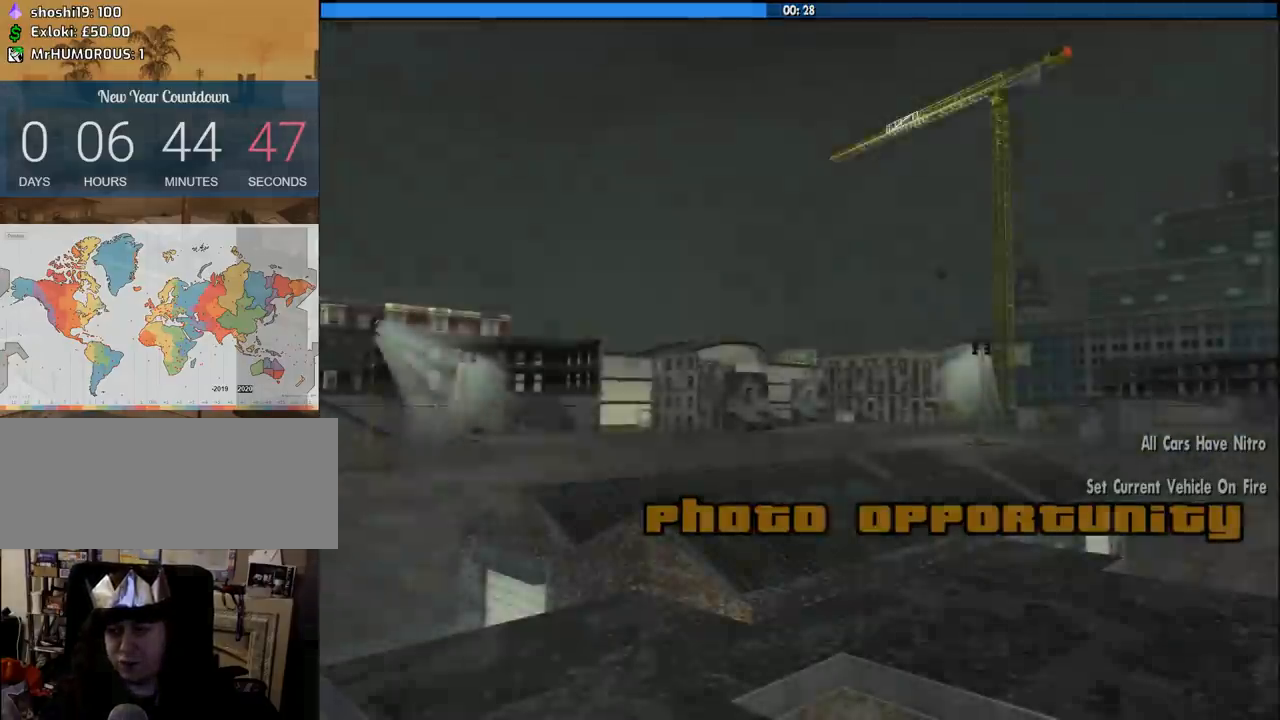
{"keys": ["space", "w"], "mouse": [], "events": [[33, "a", "down"], [33, "d", "up"], [33, "space", "up"], [33, "w", "down"], [83, "a", "up"], [116, "d", "down"], [116, "w", "up"], [166, "space", "down"], [216, "a", "down"], [216, "d", "up"], [216, "w", "down"], [266, "space", "up"], [316, "a", "up"], [316, "space", "down"]]}
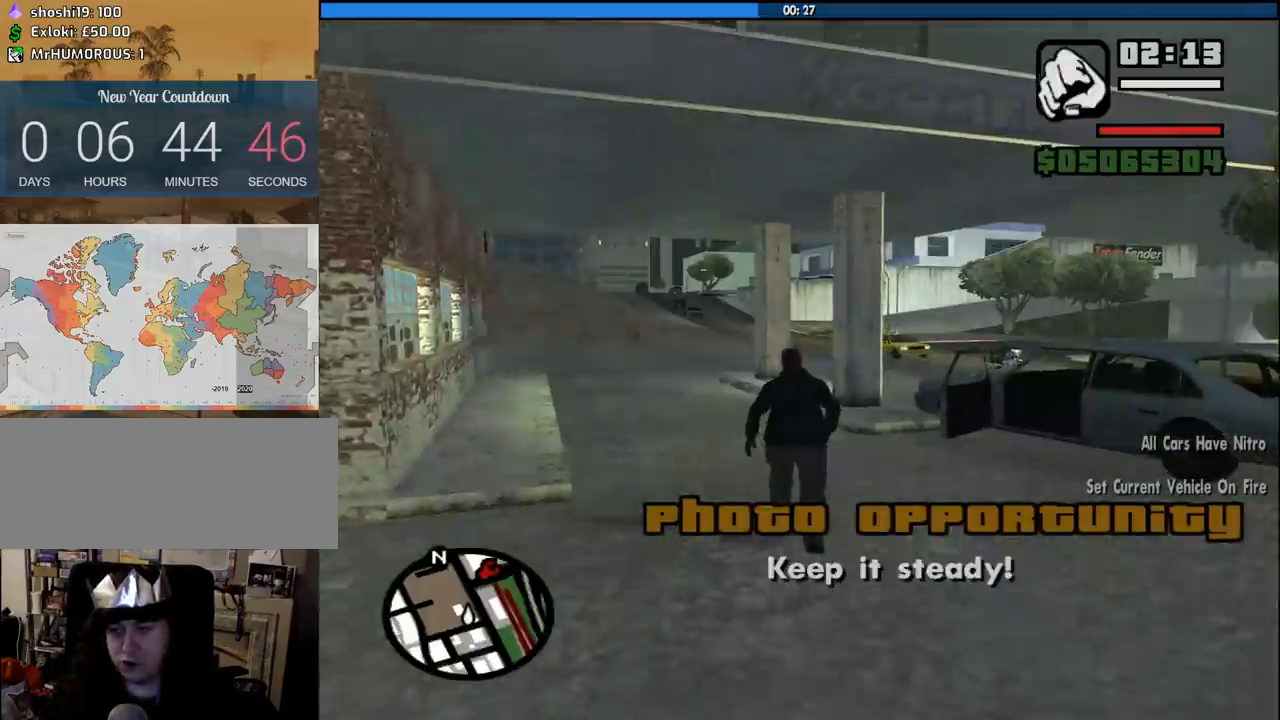
{"keys": ["space", "w"], "mouse": [], "events": [[183, "space", "up"], [466, "space", "down"]]}
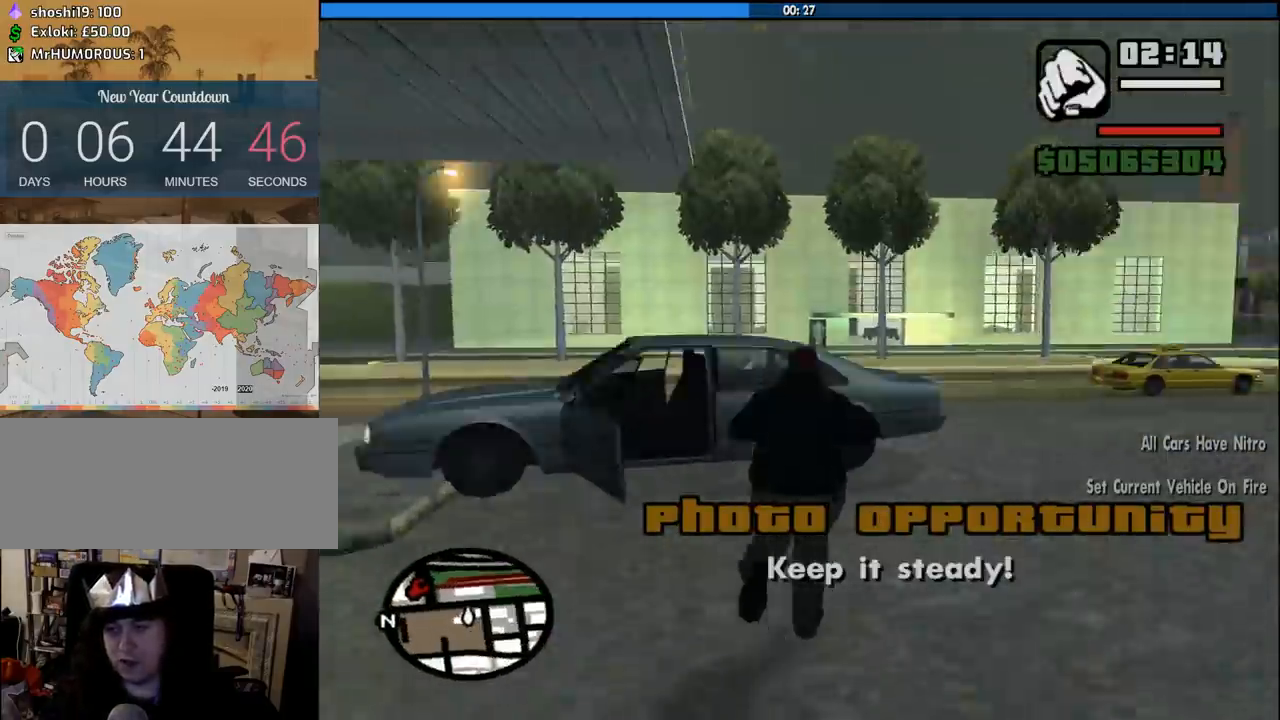
{"keys": ["a", "f", "space", "w"], "mouse": [], "events": [[66, "f", "down"], [100, "space", "up"], [150, "f", "up"], [200, "space", "down"], [250, "f", "down"], [300, "space", "up"], [333, "f", "up"], [433, "a", "down"], [433, "f", "down"], [433, "space", "down"]]}
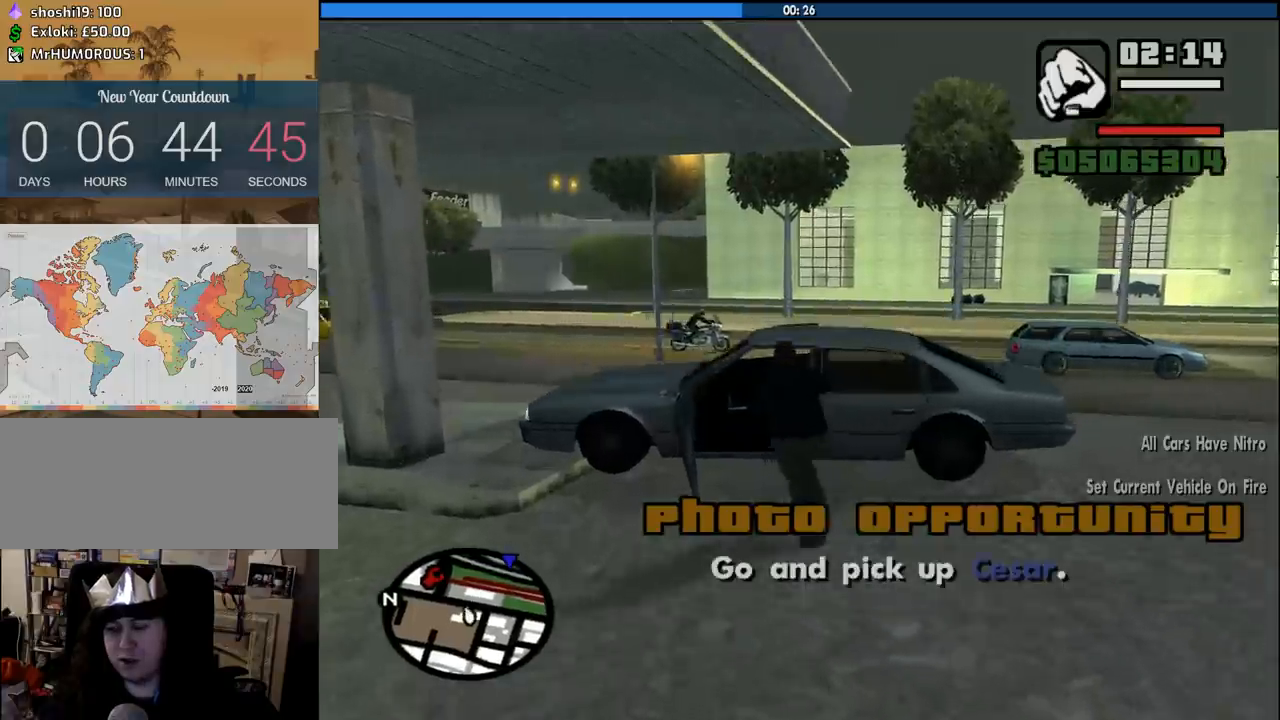
{"keys": ["f", "w"], "mouse": [], "events": [[33, "a", "up"], [33, "f", "up"], [33, "space", "up"], [33, "w", "up"], [116, "f", "down"], [216, "f", "up"], [316, "f", "down"], [350, "f", "up"], [450, "f", "down"], [500, "w", "down"]]}
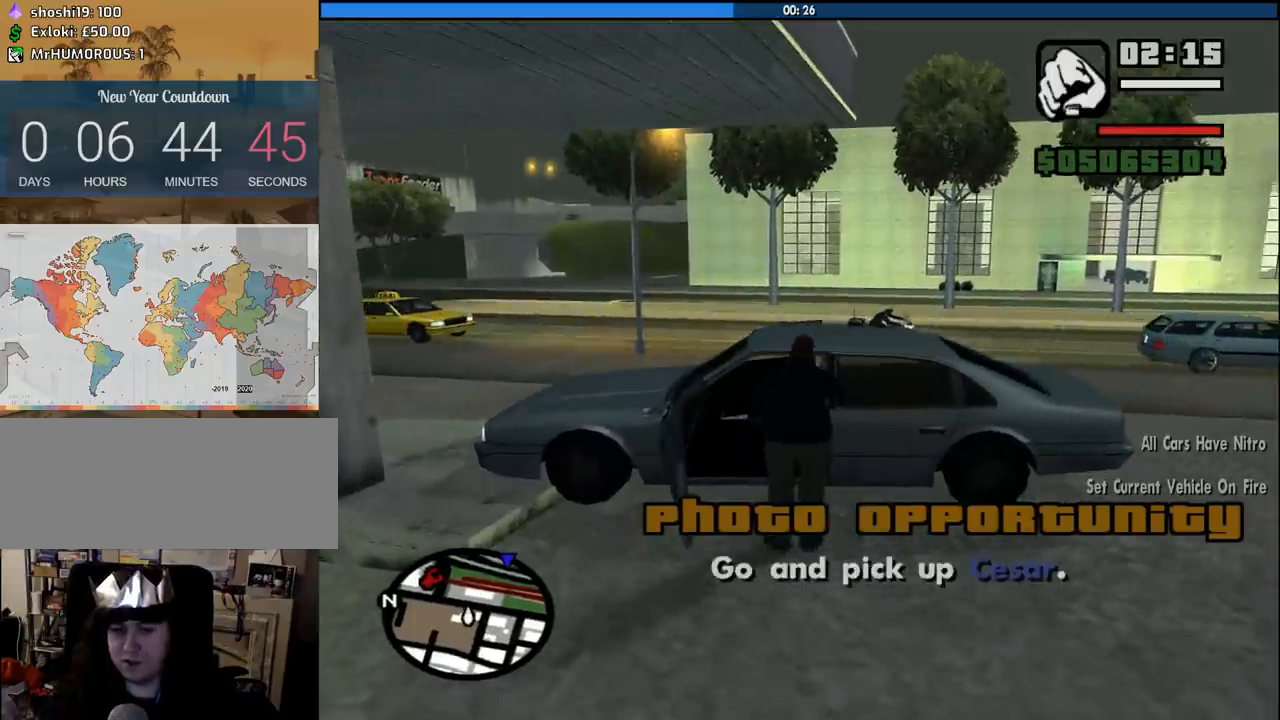
{"keys": [], "mouse": [], "events": [[50, "f", "up"], [50, "w", "up"], [133, "f", "down"], [133, "w", "down"], [183, "w", "up"], [233, "f", "up"], [333, "f", "down"], [333, "w", "down"], [366, "w", "up"], [416, "f", "up"]]}
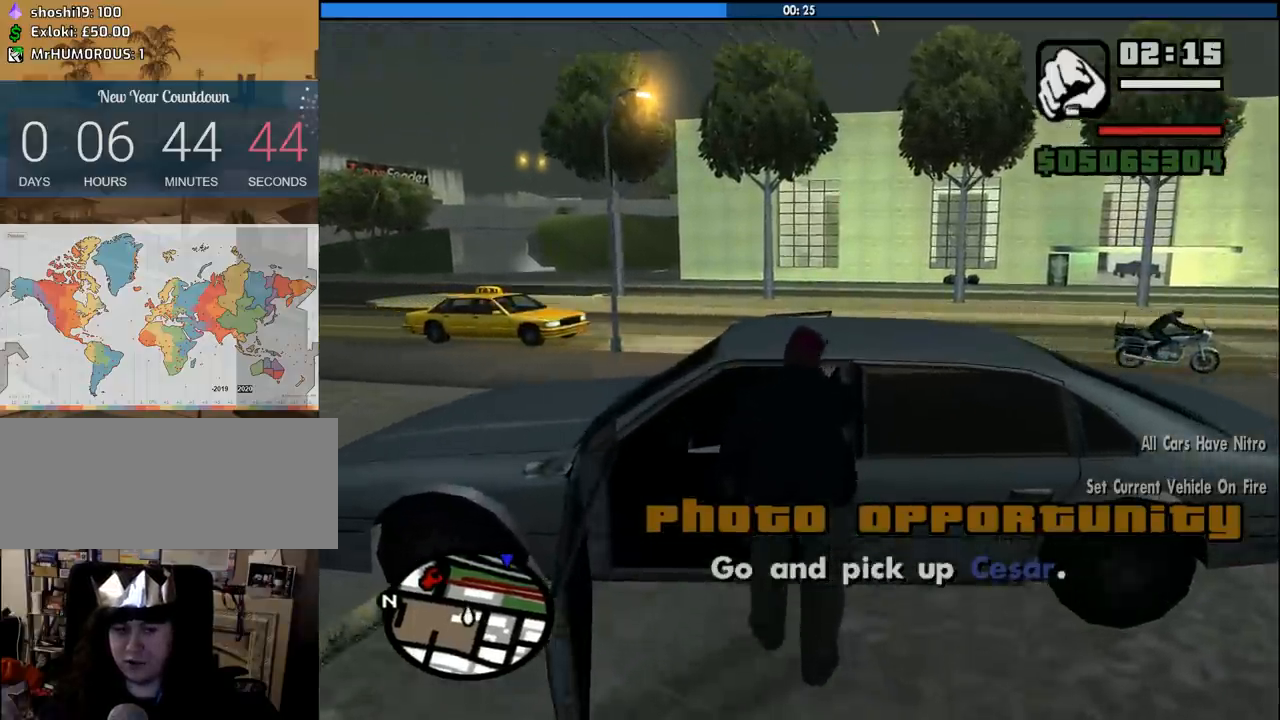
{"keys": [], "mouse": [], "events": [[16, "f", "down"], [16, "w", "down"], [66, "w", "up"], [100, "f", "up"], [200, "f", "down"], [200, "w", "down"], [250, "f", "up"], [250, "w", "up"], [333, "f", "down"], [433, "f", "up"]]}
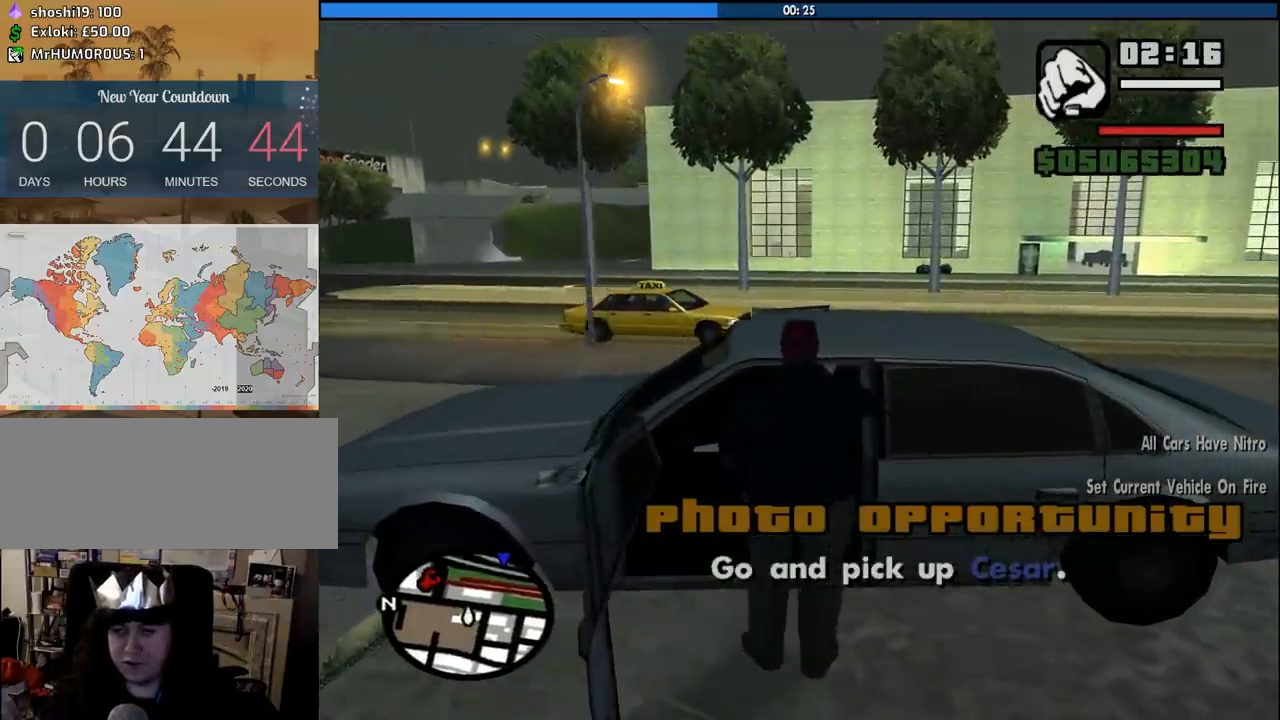
{"keys": [], "mouse": [], "events": [[33, "f", "down"], [116, "f", "up"], [216, "f", "down"], [316, "f", "up"], [400, "f", "down"], [450, "f", "up"]]}
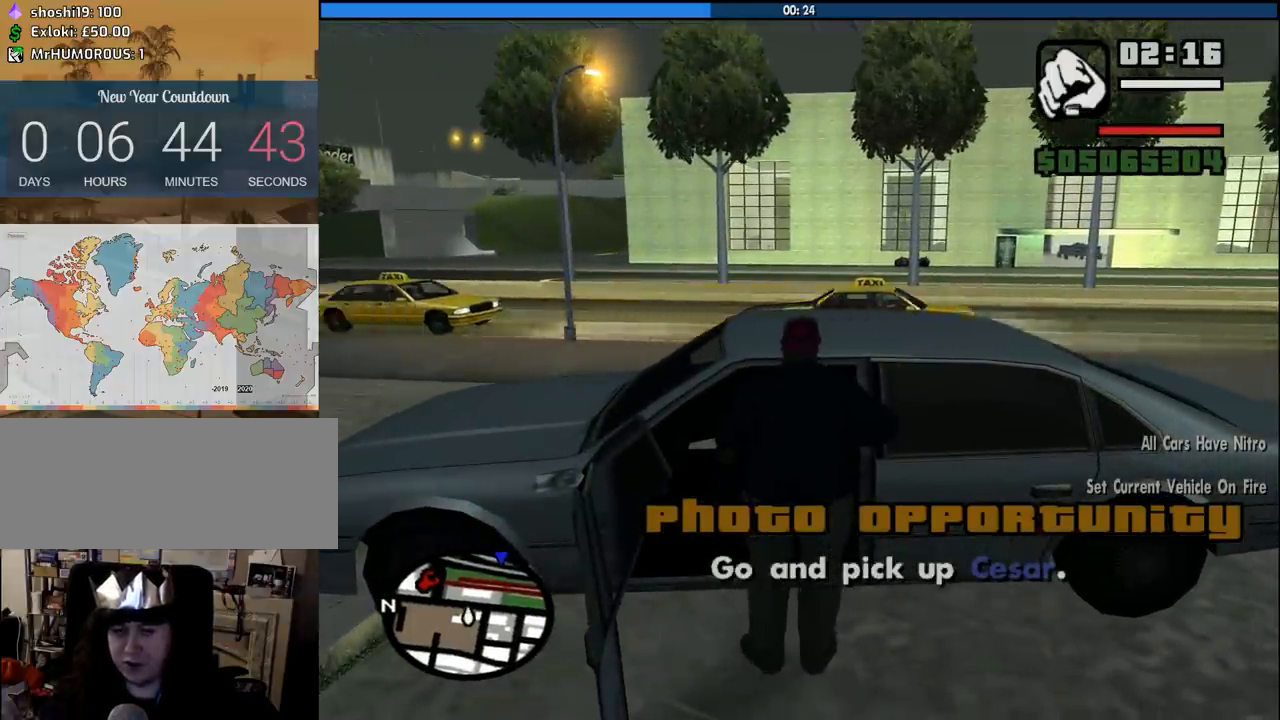
{"keys": [], "mouse": [], "events": [[50, "f", "down"], [133, "f", "up"], [233, "f", "down"], [283, "f", "up"], [366, "f", "down"], [466, "f", "up"]]}
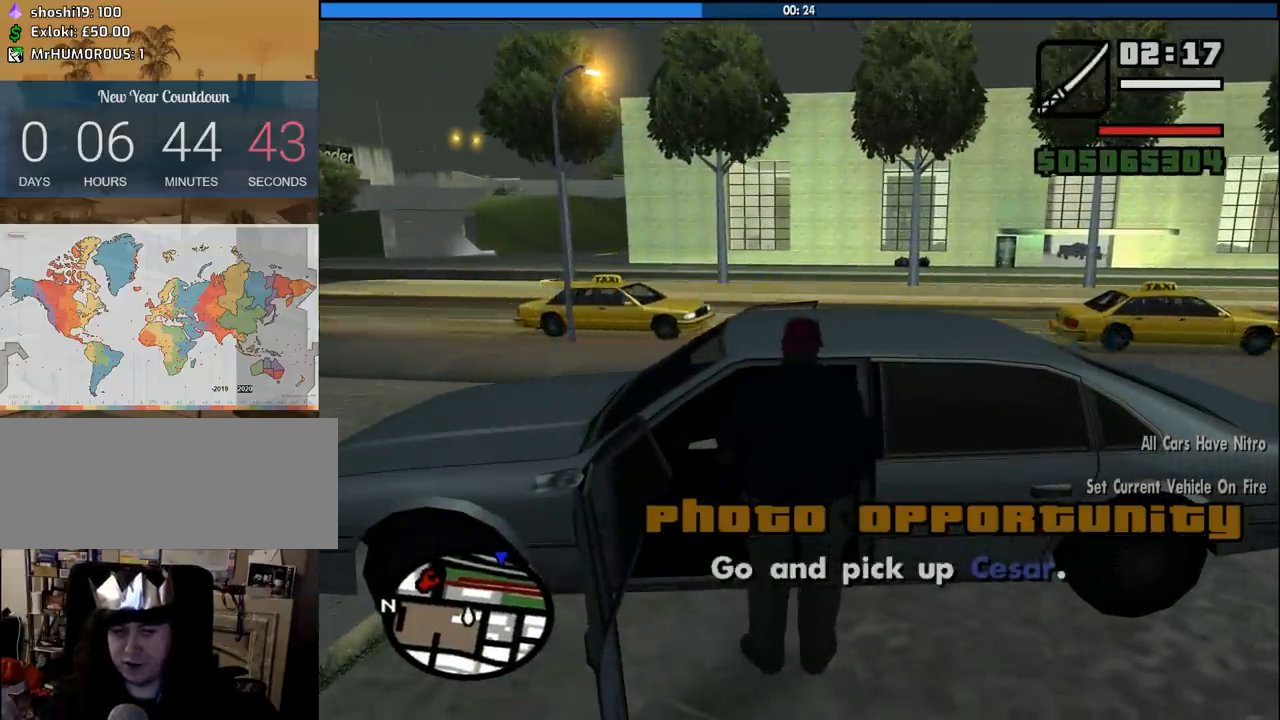
{"keys": [], "mouse": [], "events": [[66, "f", "down"], [100, "f", "up"], [200, "f", "down"], [300, "f", "up"], [383, "f", "down"], [483, "f", "up"]]}
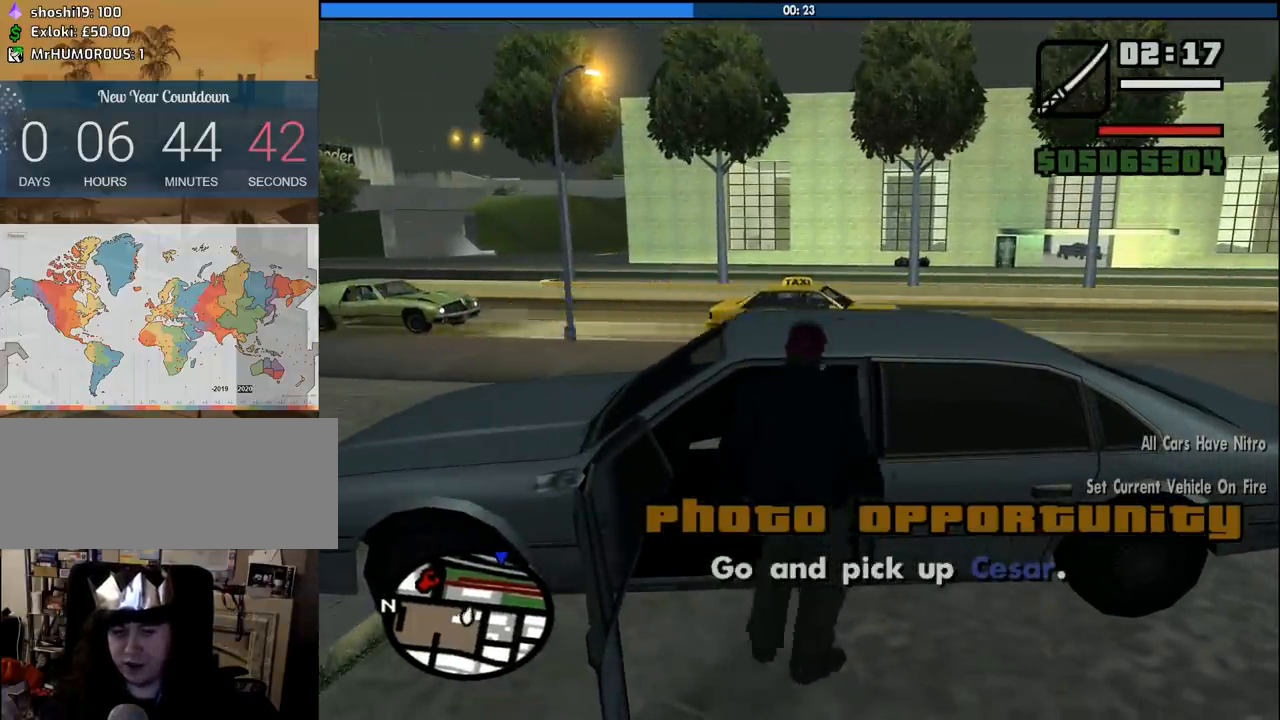
{"keys": [], "mouse": [], "events": [[83, "f", "down"], [116, "f", "up"], [216, "f", "down"], [266, "f", "up"], [400, "f", "down"], [450, "f", "up"]]}
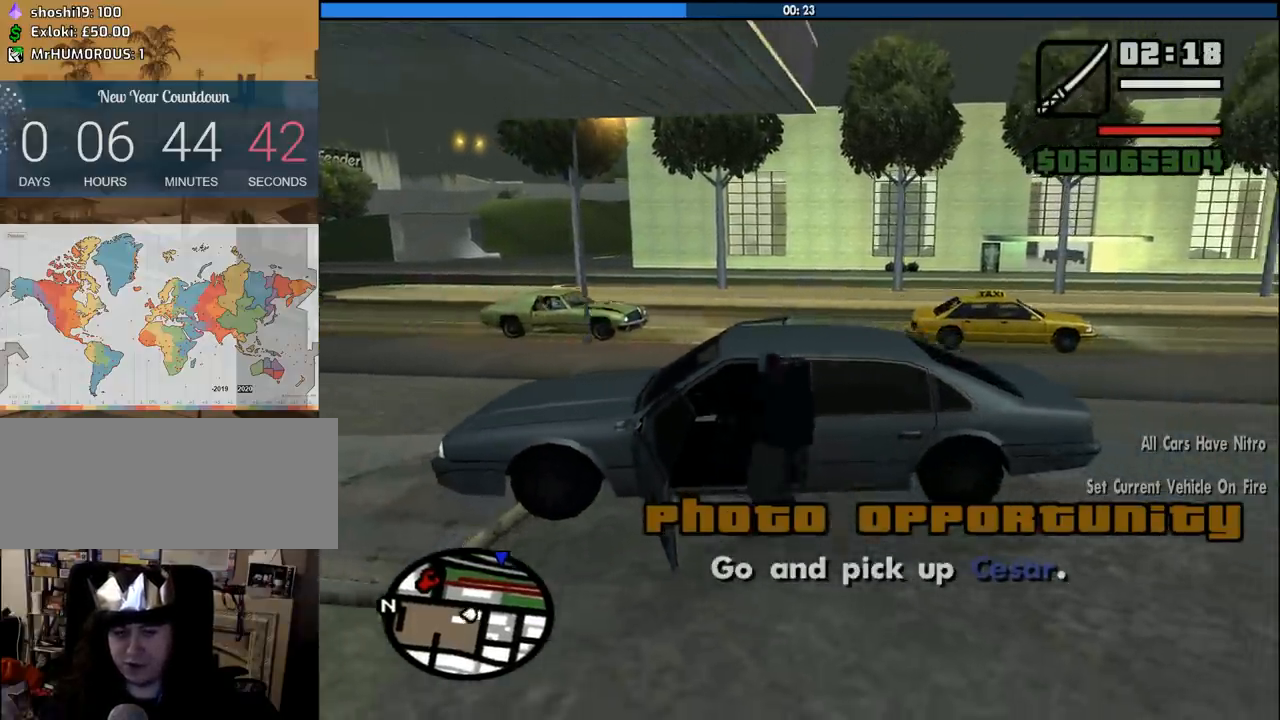
{"keys": ["shift", "w"], "mouse": [], "events": [[283, "shift", "down"], [283, "w", "down"]]}
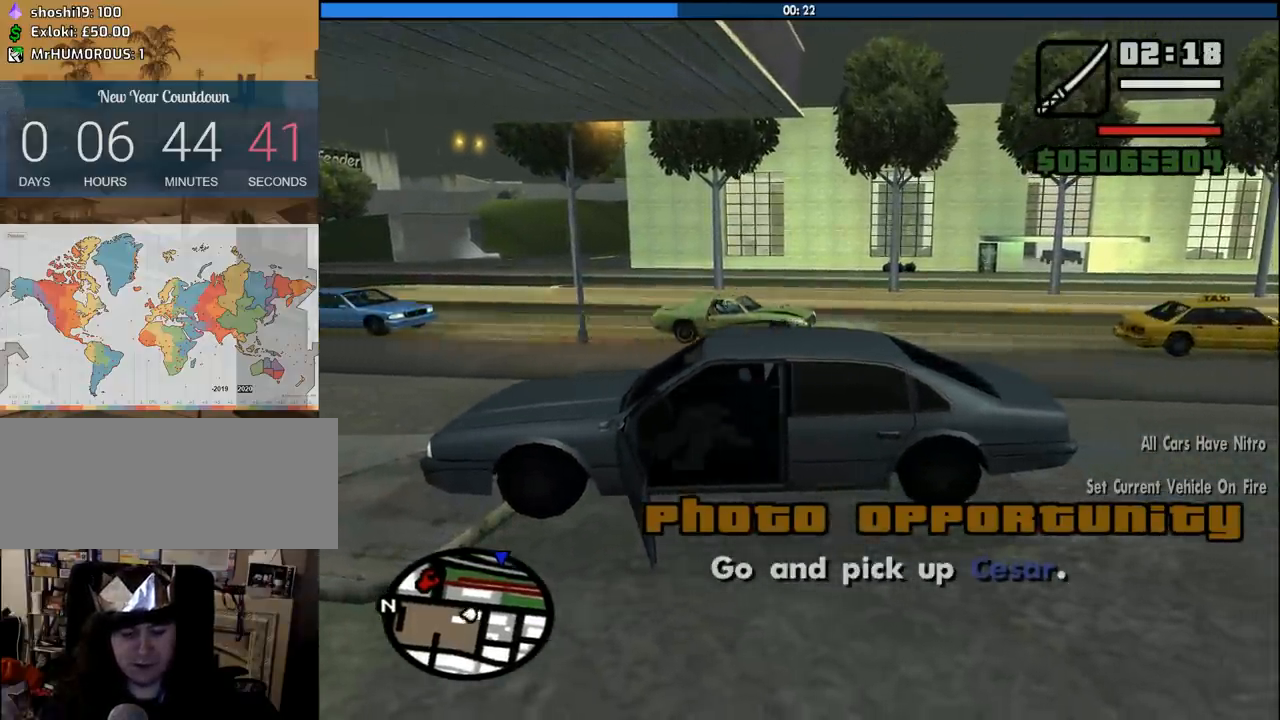
{"keys": ["shift", "w"], "mouse": [], "events": []}
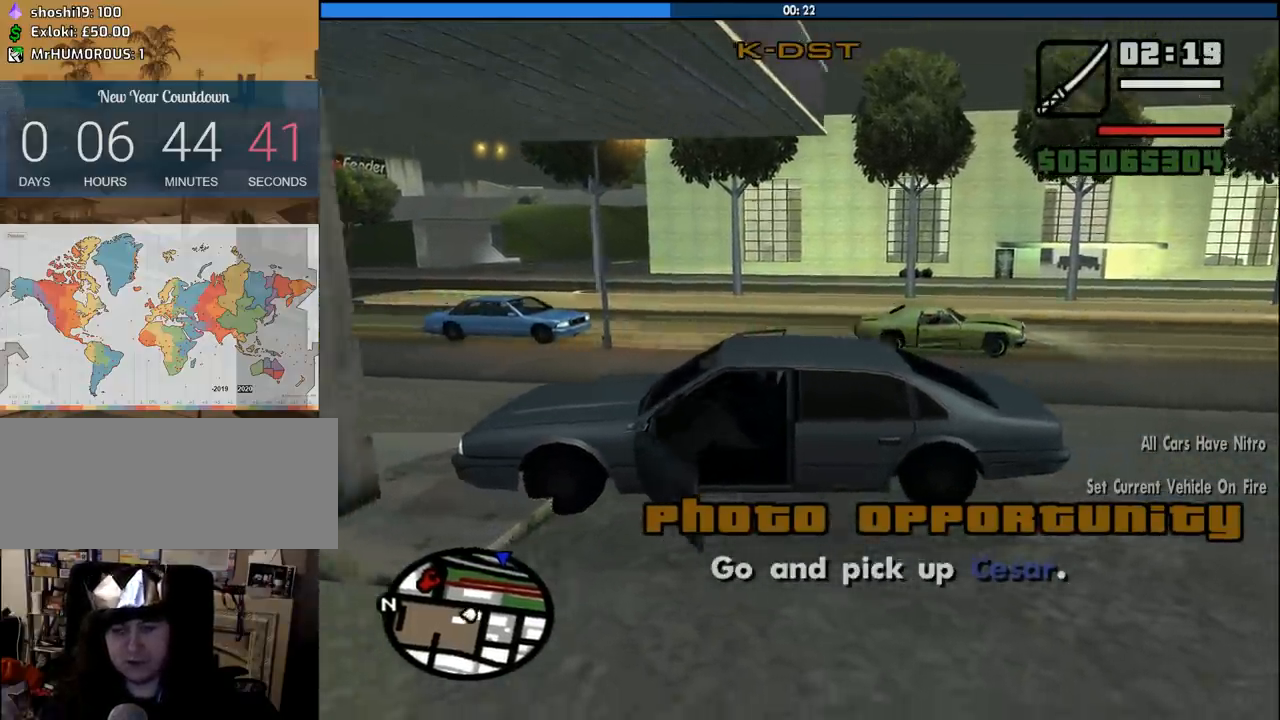
{"keys": [], "mouse": [], "events": [[216, "shift", "up"], [350, "w", "up"]]}
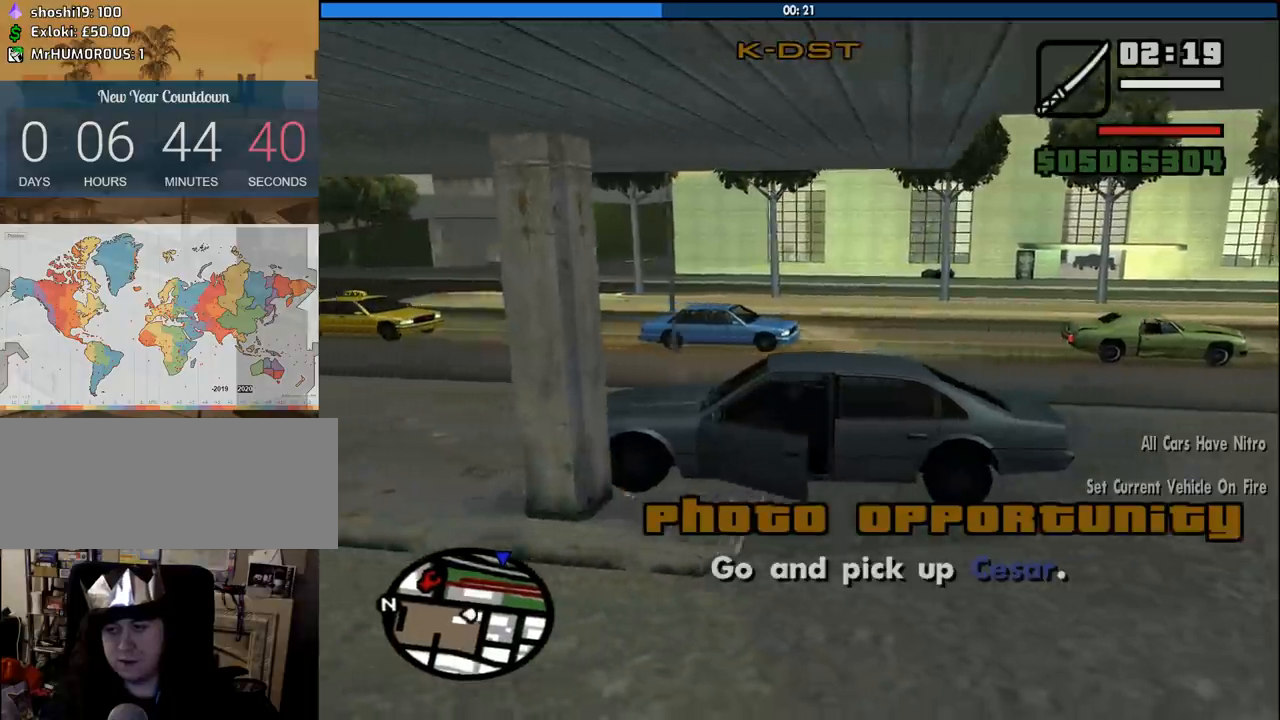
{"keys": ["w"], "mouse": [], "events": [[466, "w", "down"]]}
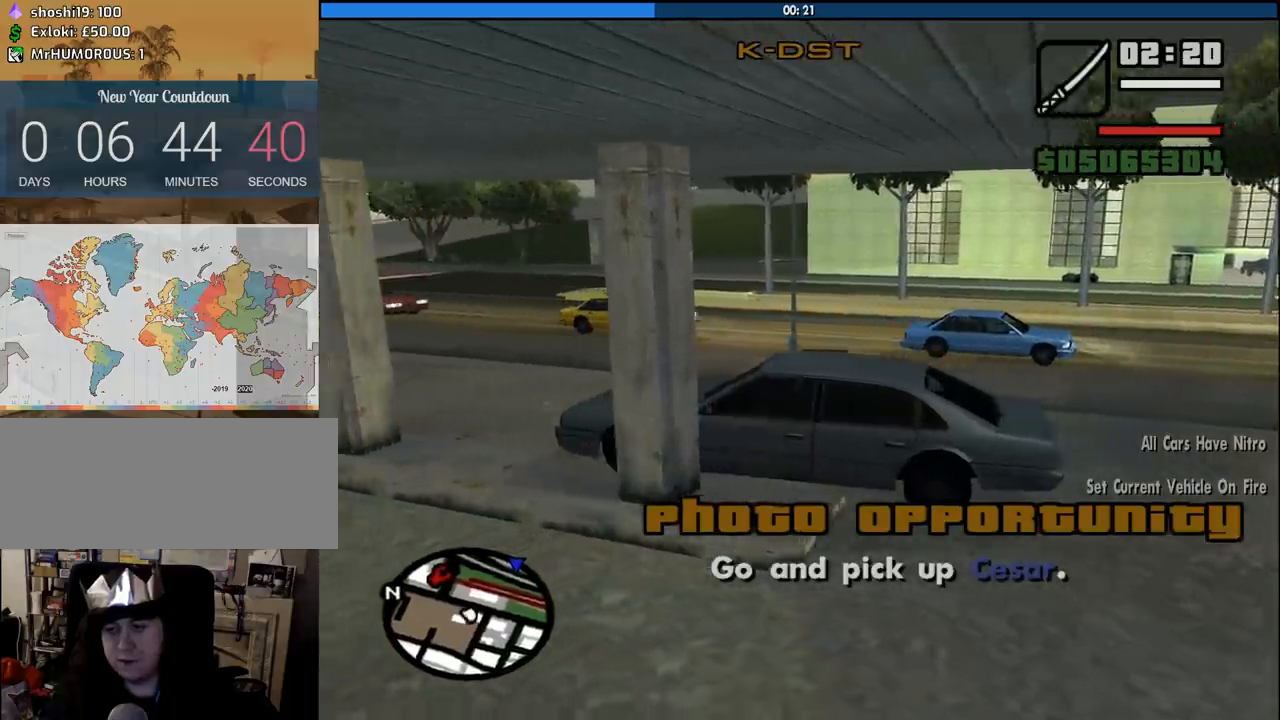
{"keys": ["d", "w"], "mouse": [], "events": [[250, "d", "down"]]}
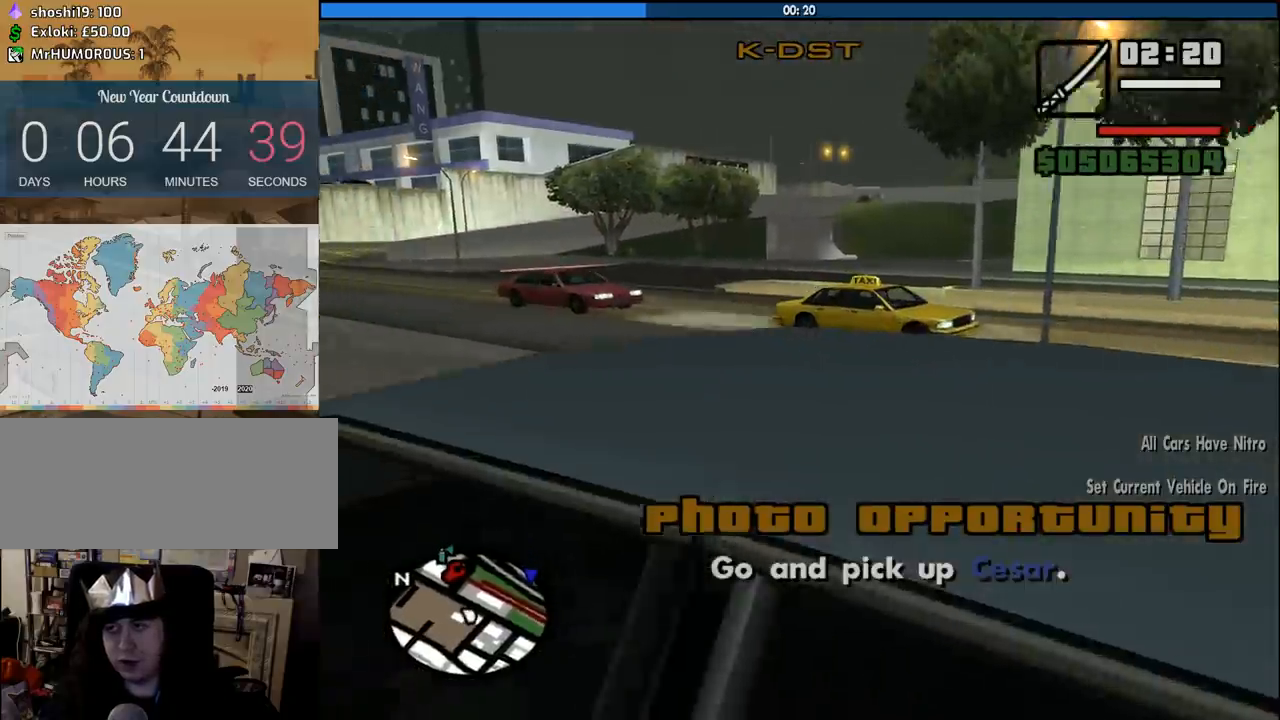
{"keys": ["w"], "mouse": [], "events": [[266, "d", "up"]]}
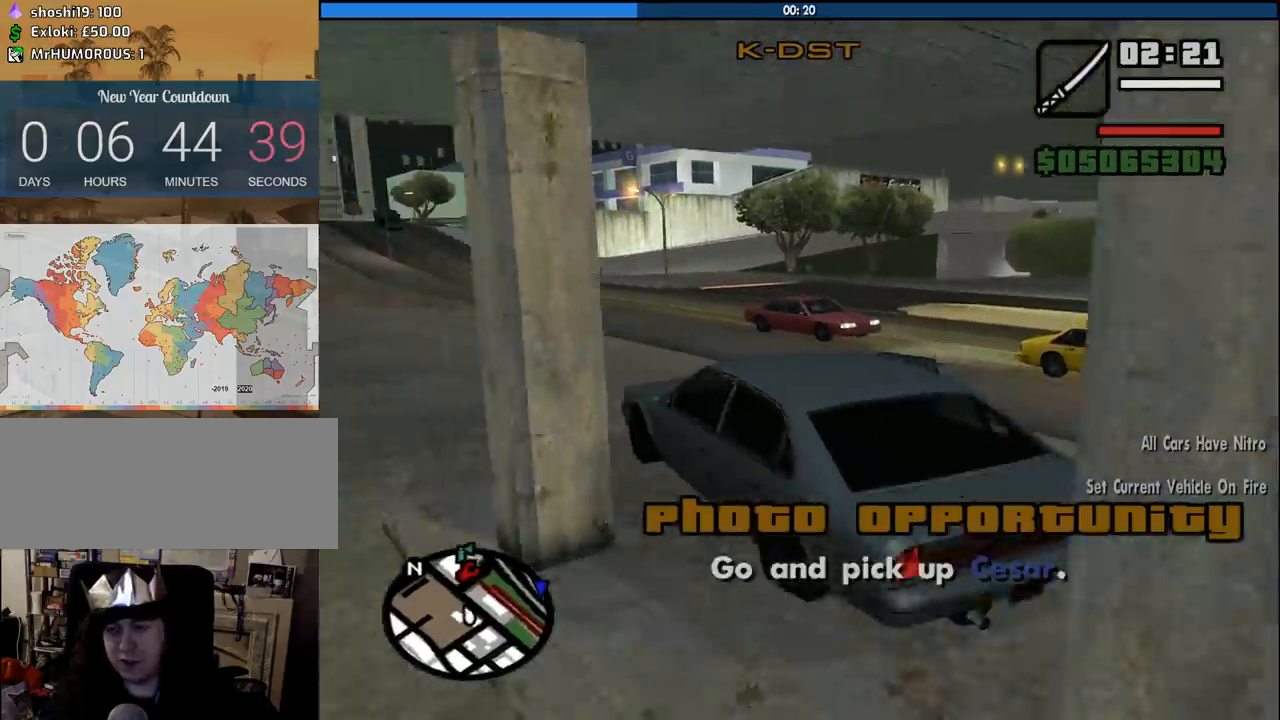
{"keys": ["w"], "mouse": [], "events": []}
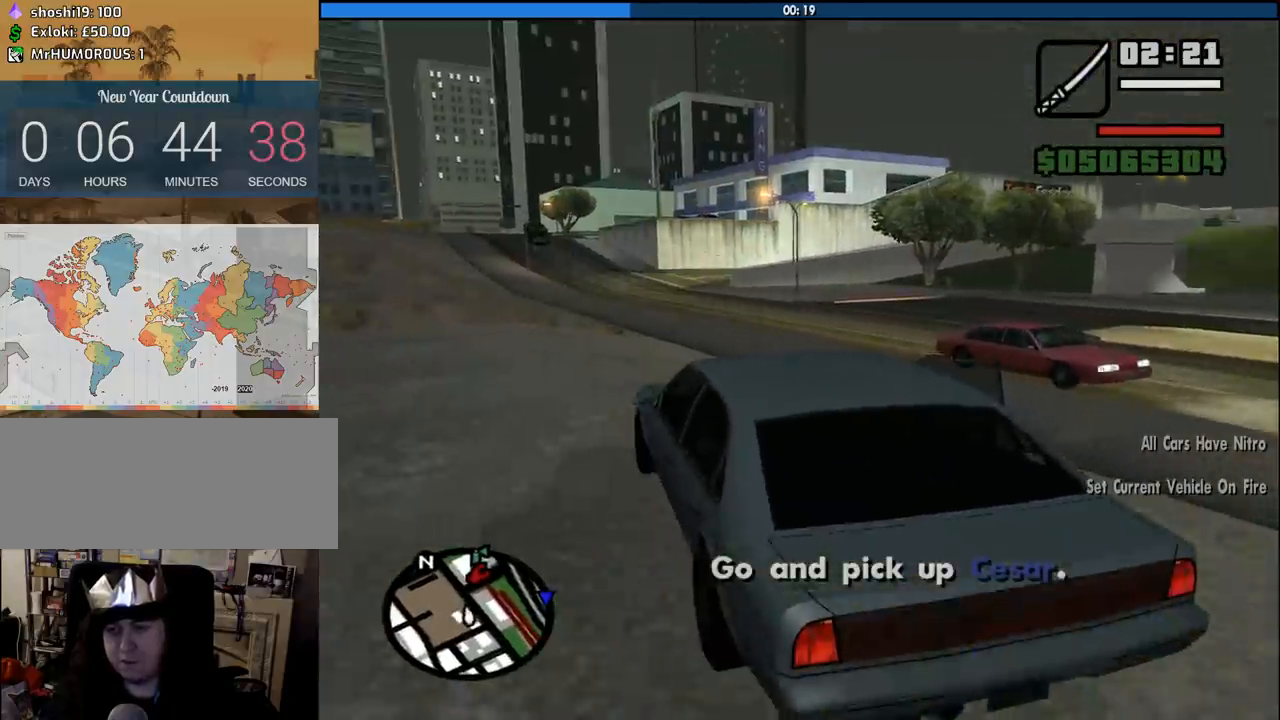
{"keys": ["w"], "mouse": [], "events": []}
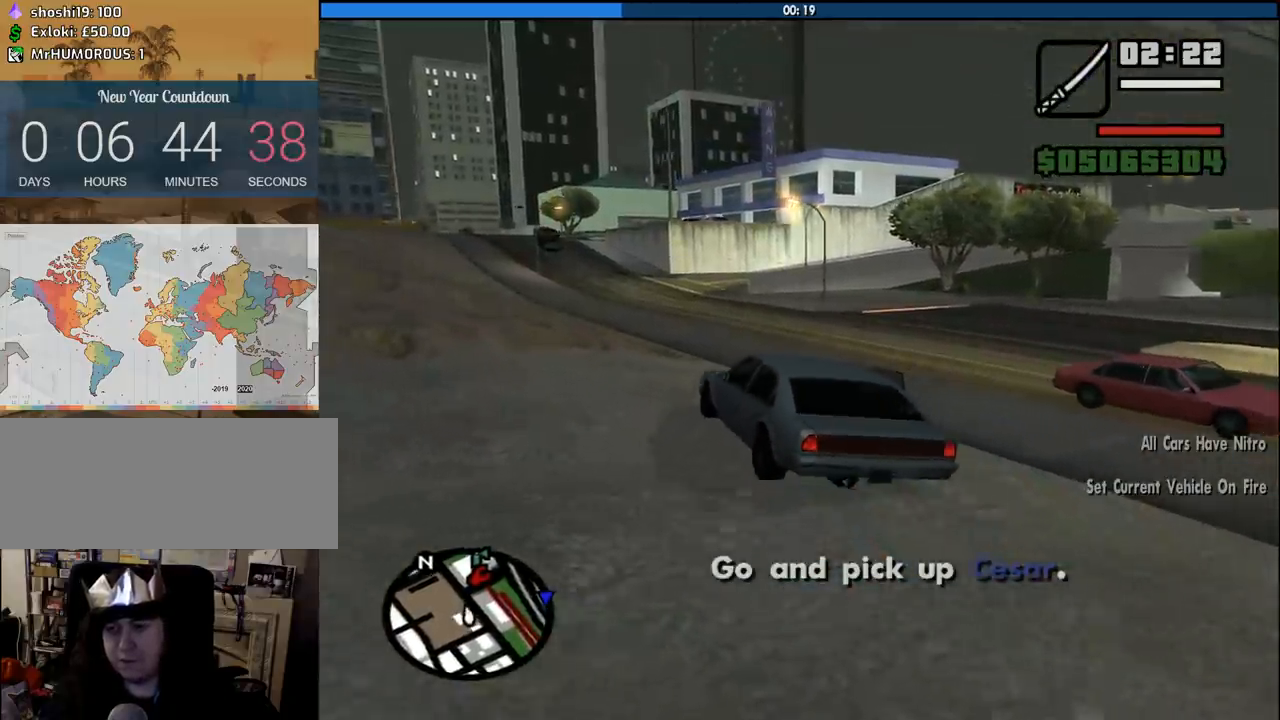
{"keys": ["w"], "mouse": [], "events": []}
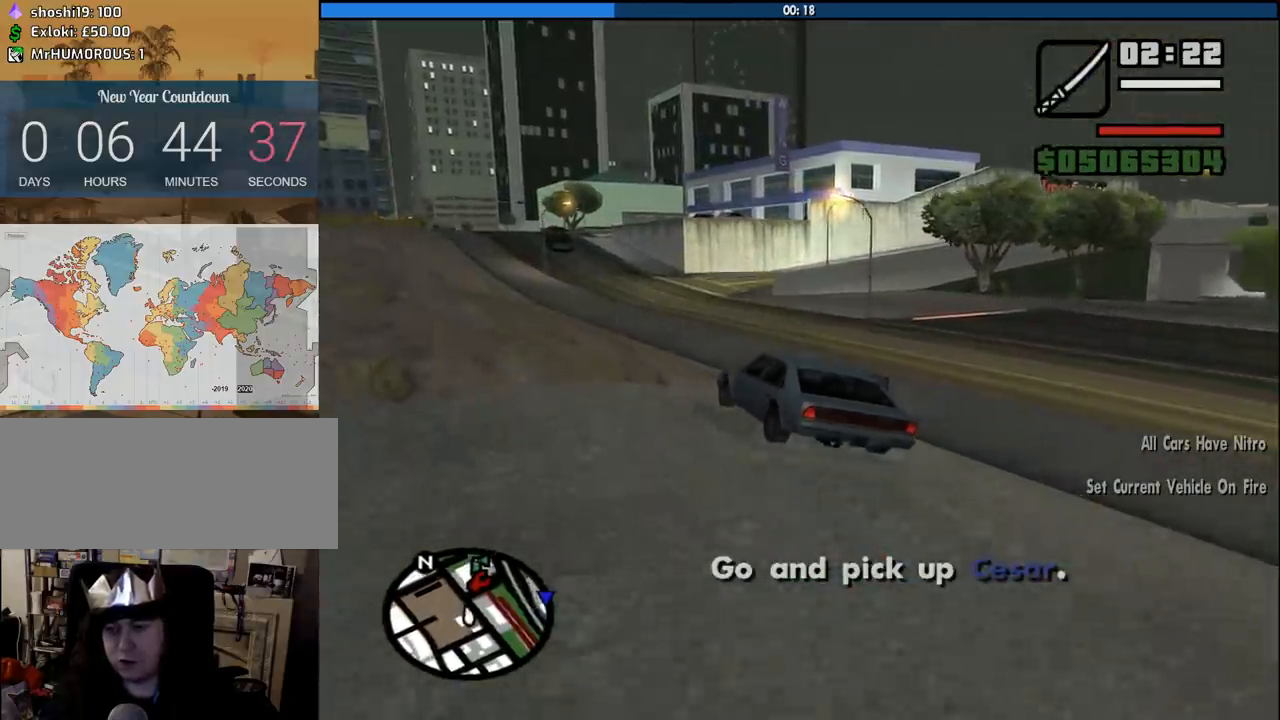
{"keys": ["w"], "mouse": [], "events": []}
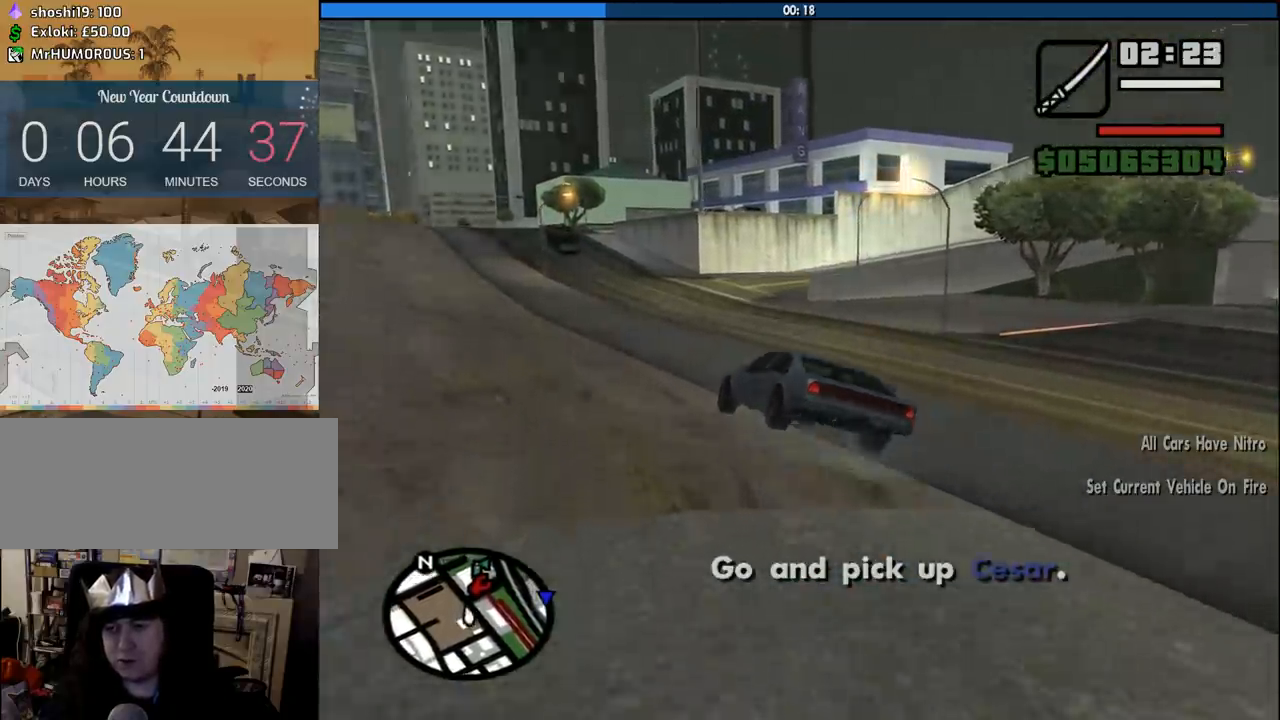
{"keys": ["w"], "mouse": [], "events": []}
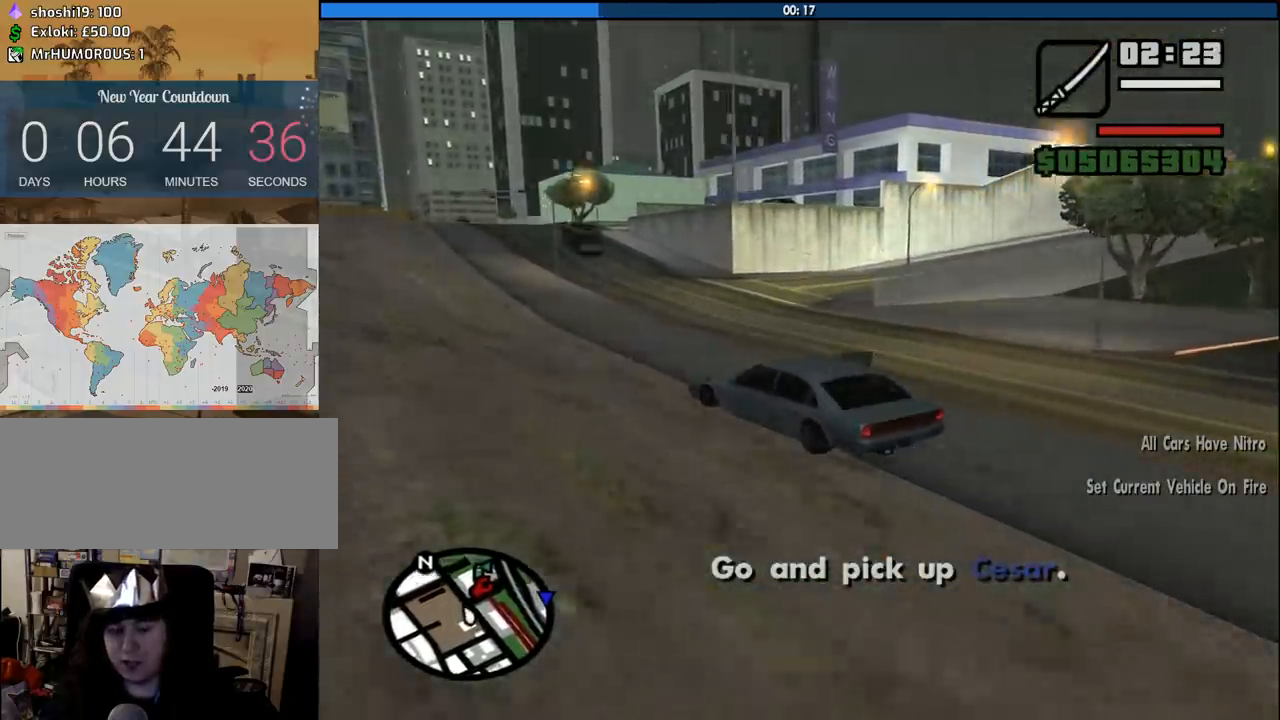
{"keys": ["w"], "mouse": [], "events": [[266, "d", "down"], [350, "d", "up"]]}
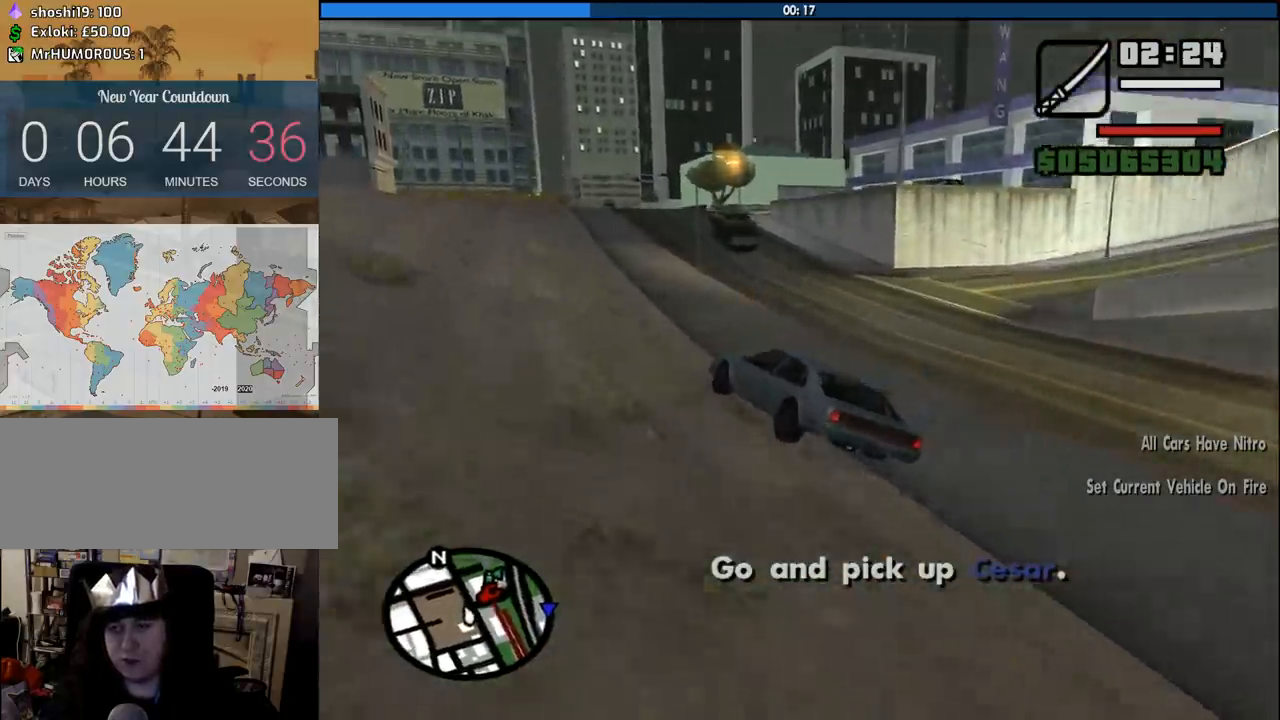
{"keys": ["w"], "mouse": [], "events": [[50, "d", "down"], [183, "d", "up"]]}
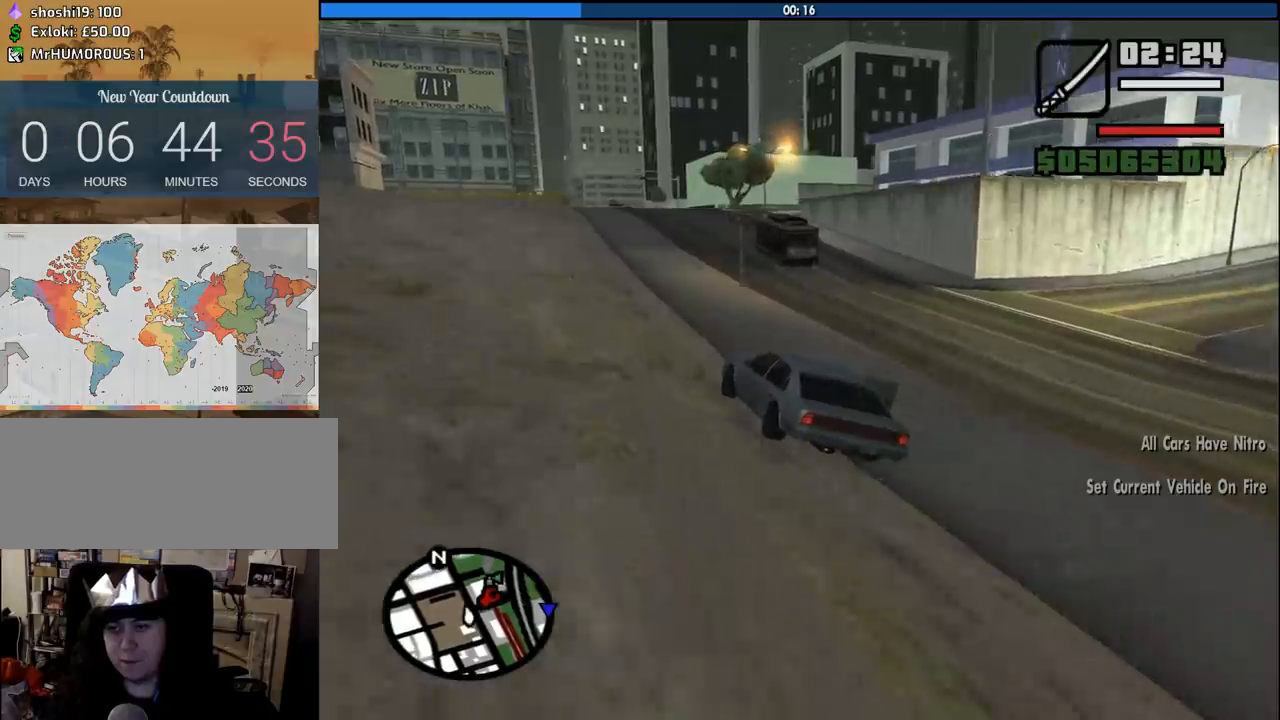
{"keys": ["w"], "mouse": [], "events": [[150, "d", "down"], [300, "d", "up"]]}
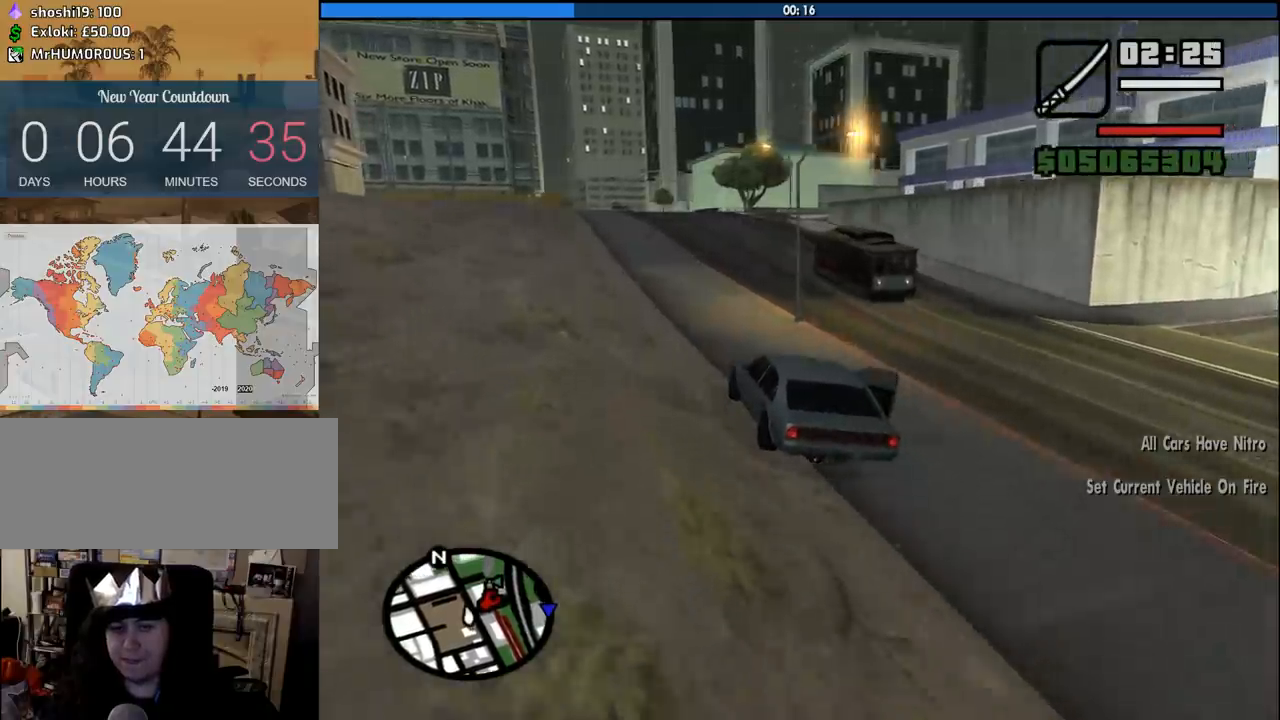
{"keys": ["w"], "mouse": [], "events": [[166, "d", "down"], [350, "d", "up"]]}
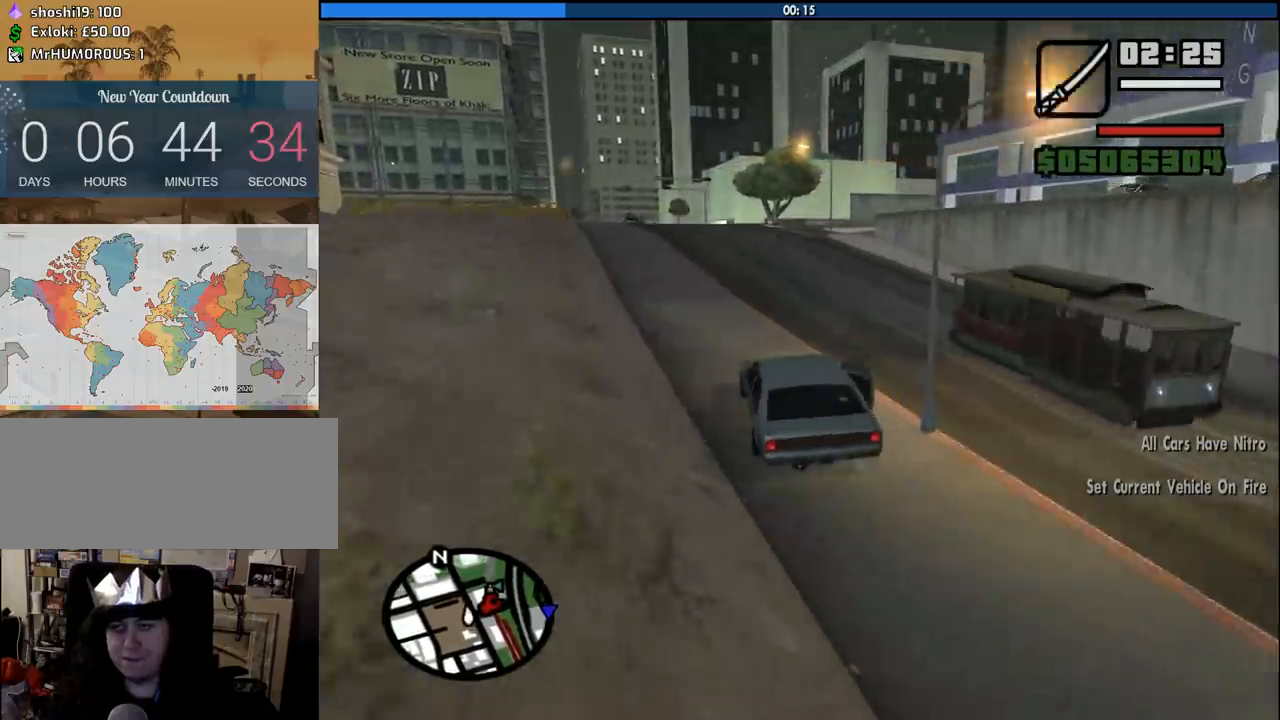
{"keys": ["w"], "mouse": [], "events": [[133, "d", "down"], [183, "d", "up"]]}
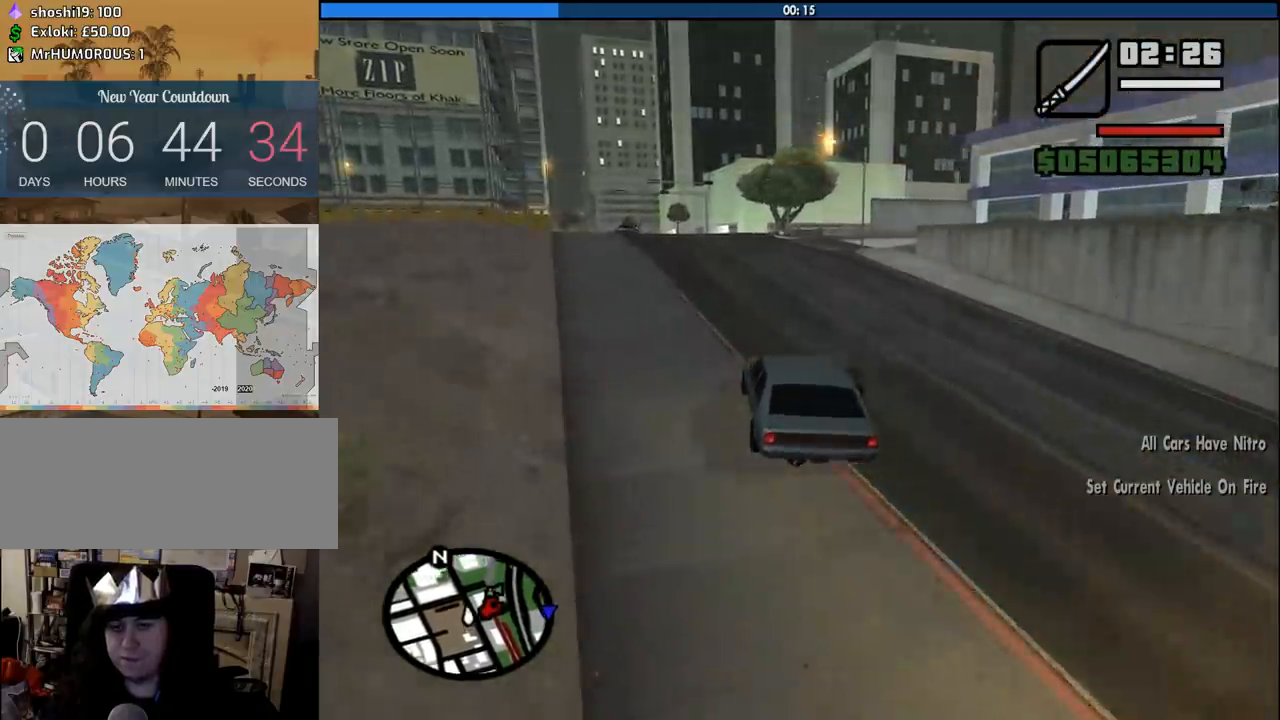
{"keys": ["w"], "mouse": [], "events": []}
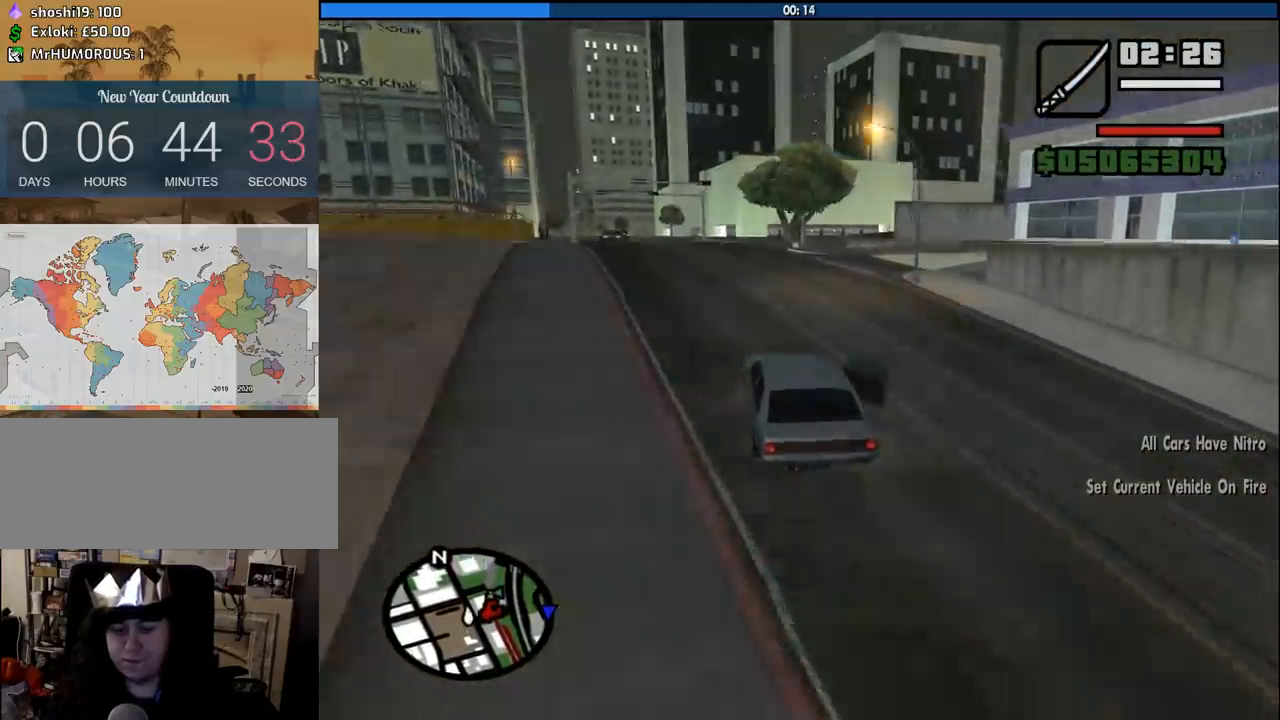
{"keys": ["w"], "mouse": [], "events": []}
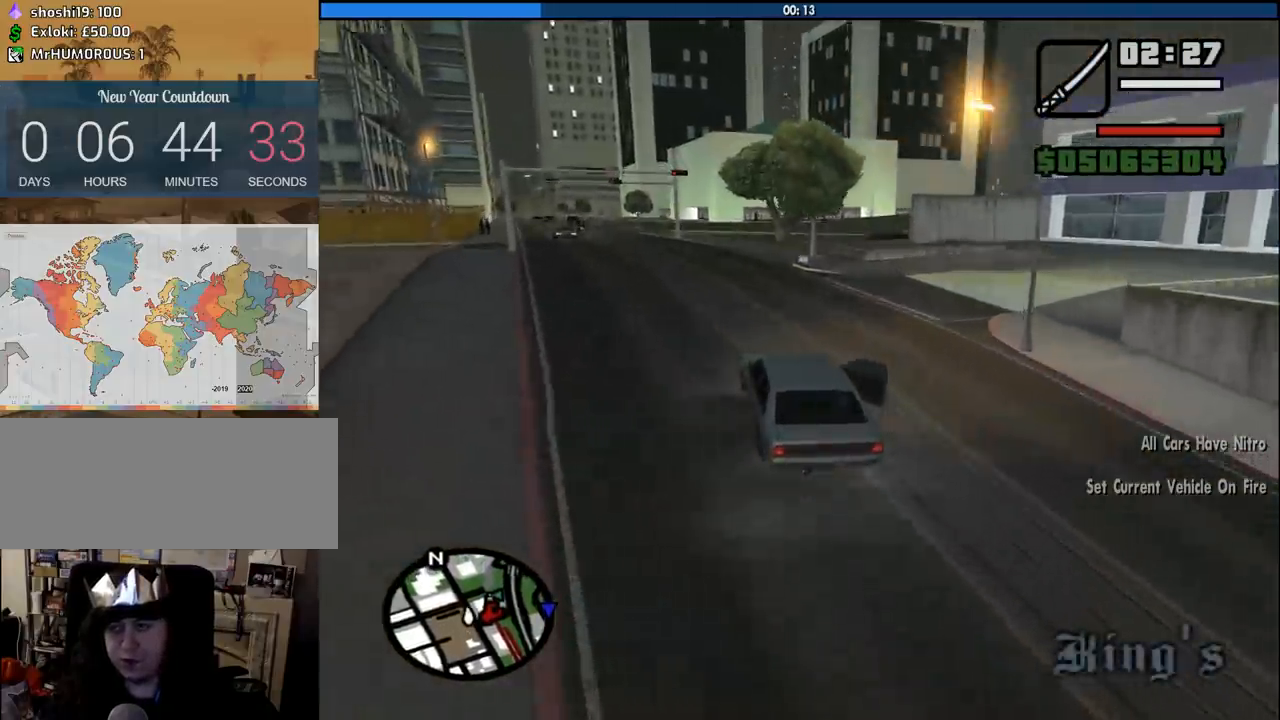
{"keys": ["w"], "mouse": [], "events": []}